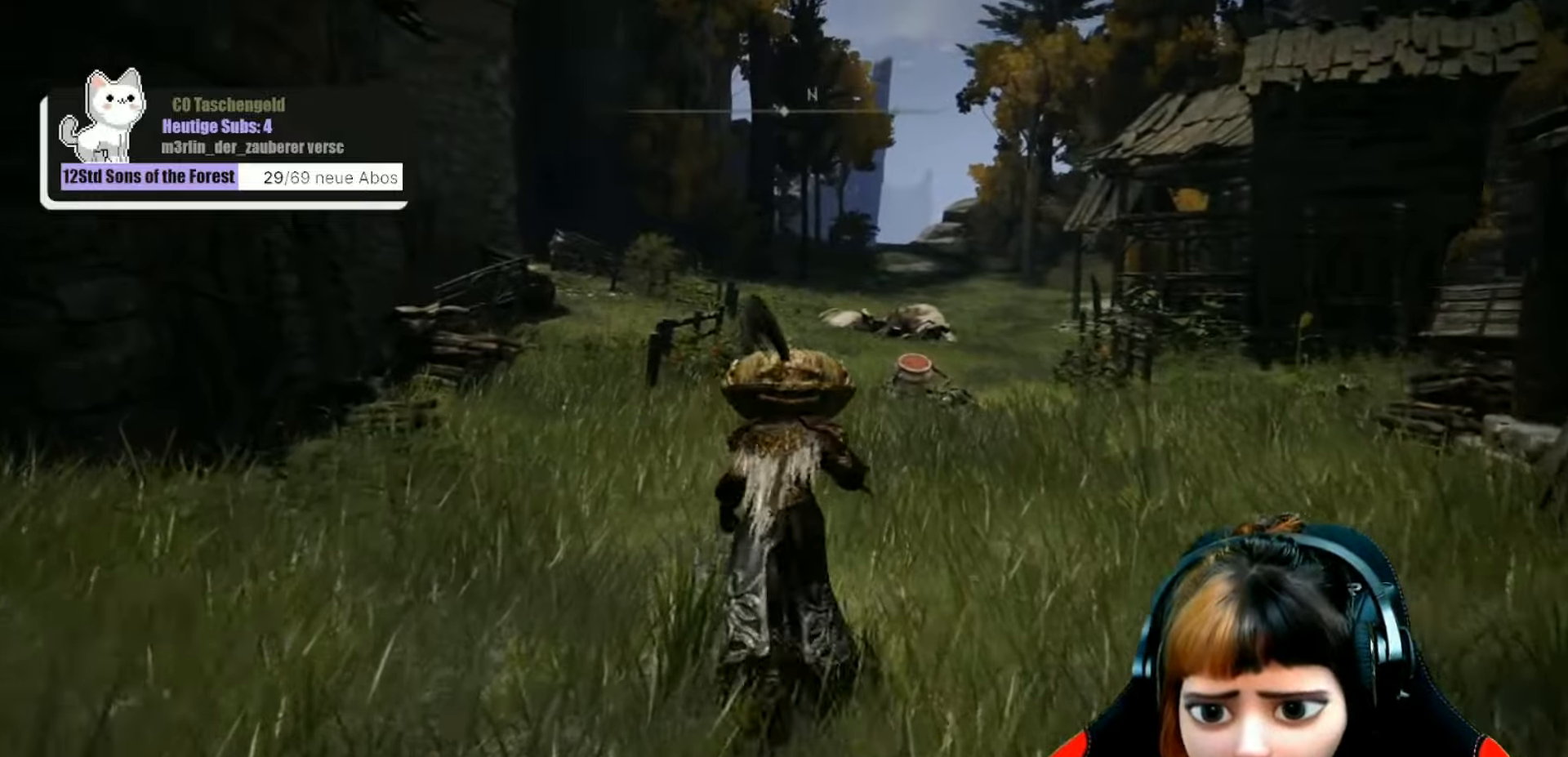
Gameplay with a controller (Xbox layout); each line is a JSON object with the inputs held at the frame after it. "events" lists button and stick changes between this image and that frame as [ms after this image, input, new state], when the widget could be followed in between. Not read: L3.
{"buttons": [], "left_stick": "center", "right_stick": "center", "events": [[33, "left_stick", "center"]]}
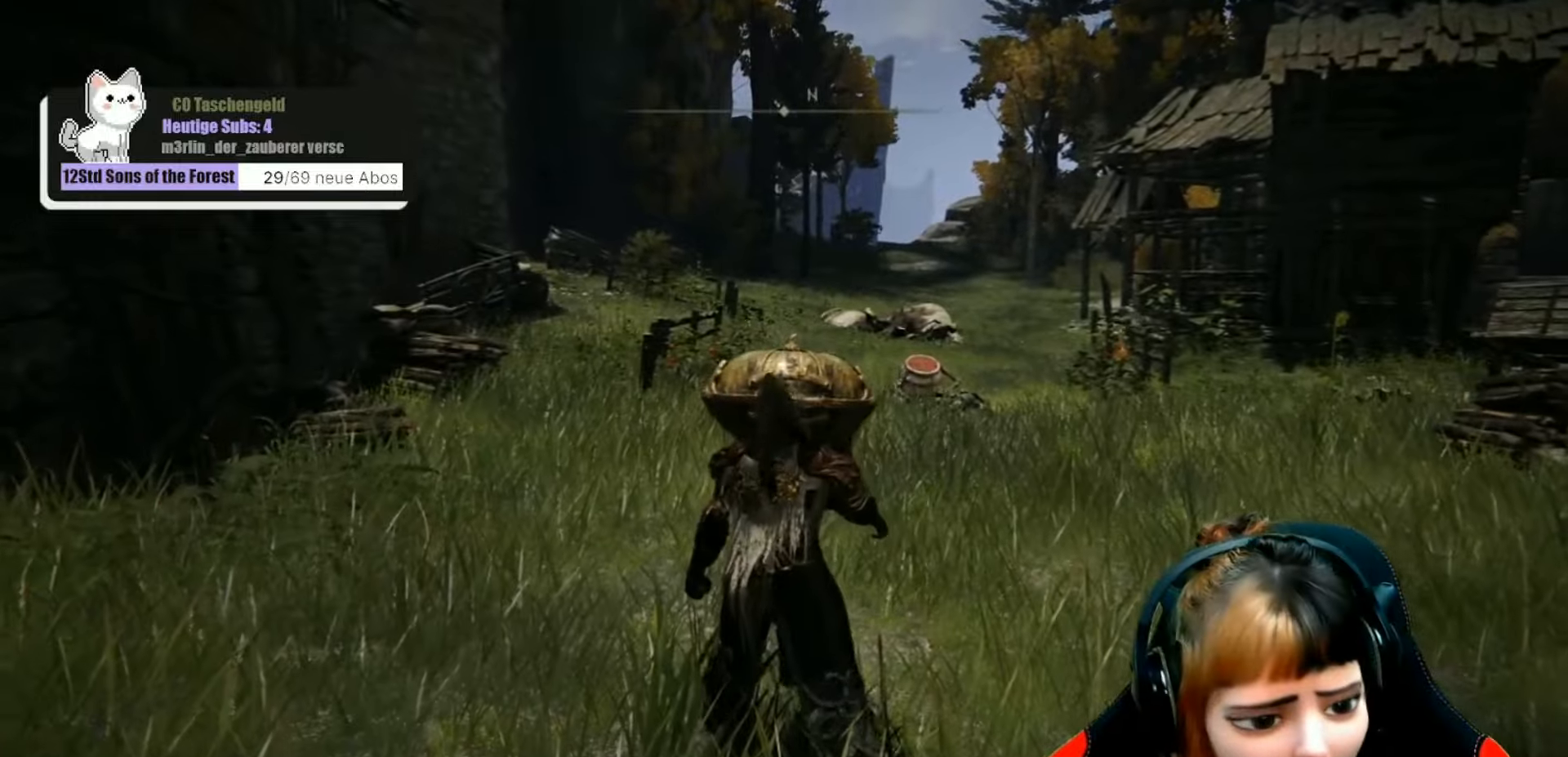
{"buttons": [], "left_stick": "center", "right_stick": "center", "events": []}
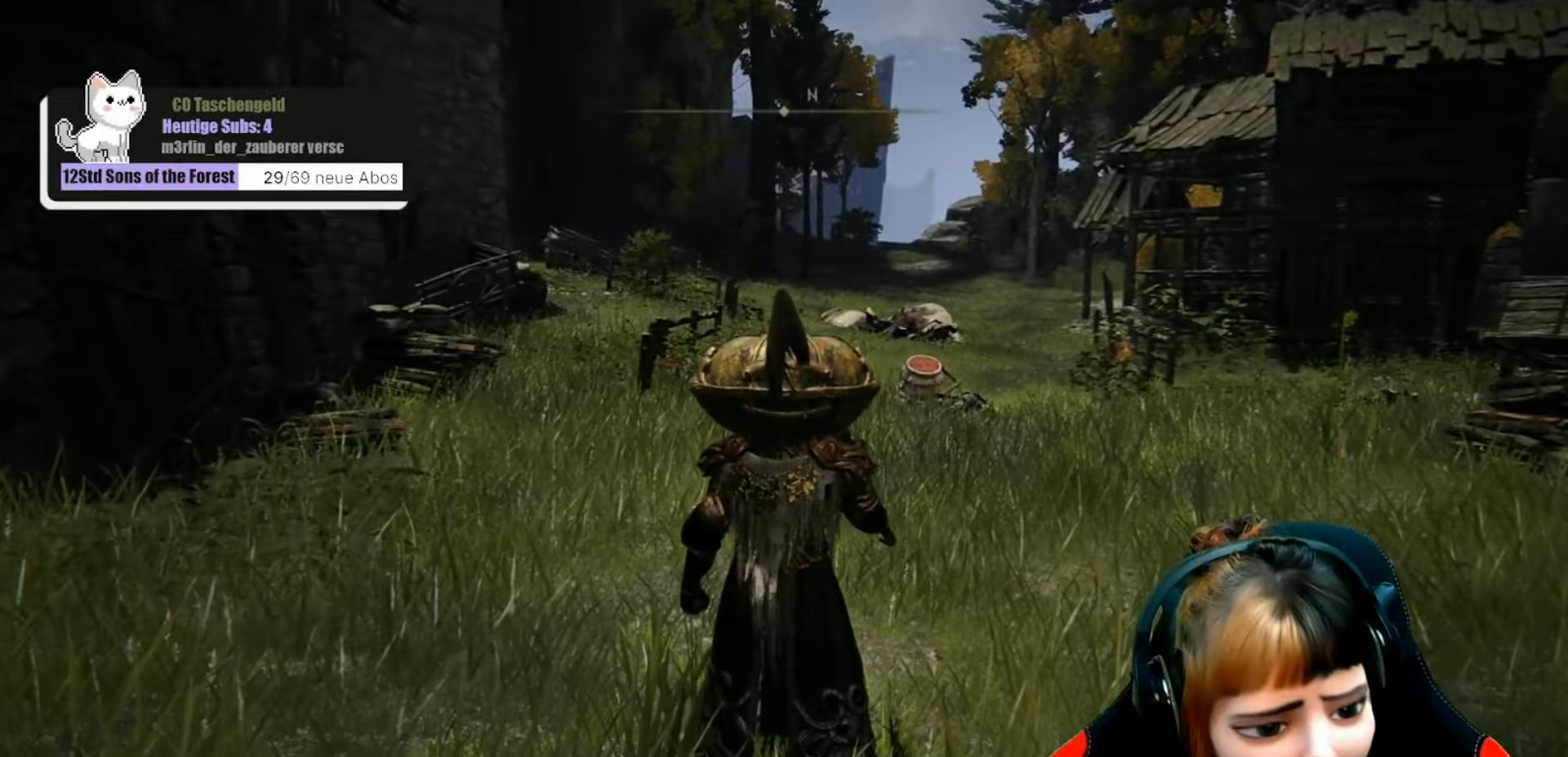
{"buttons": [], "left_stick": "center", "right_stick": "center", "events": []}
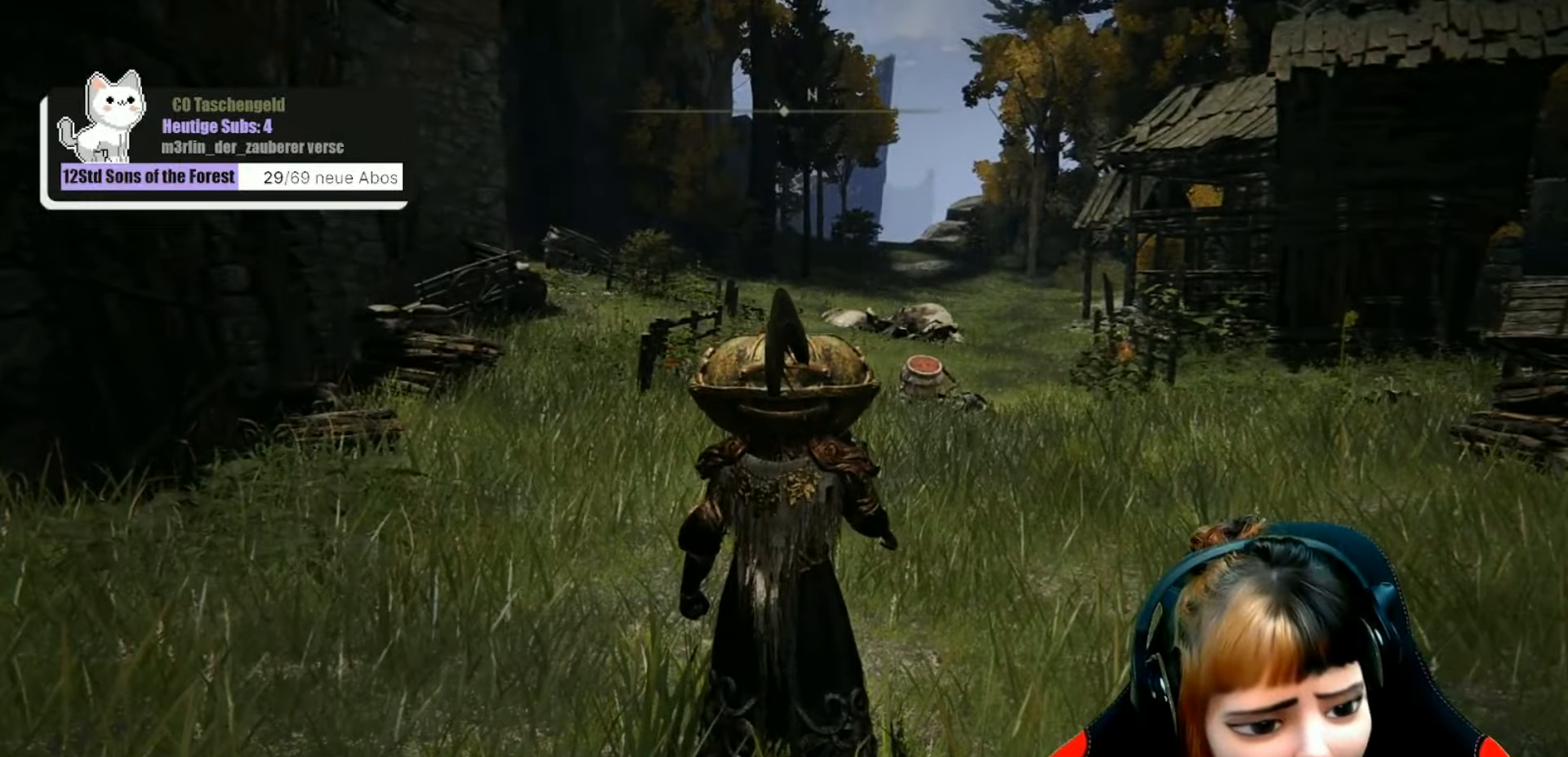
{"buttons": [], "left_stick": "center", "right_stick": "center", "events": [[67, "right_stick", "down-right"], [200, "right_stick", "center"]]}
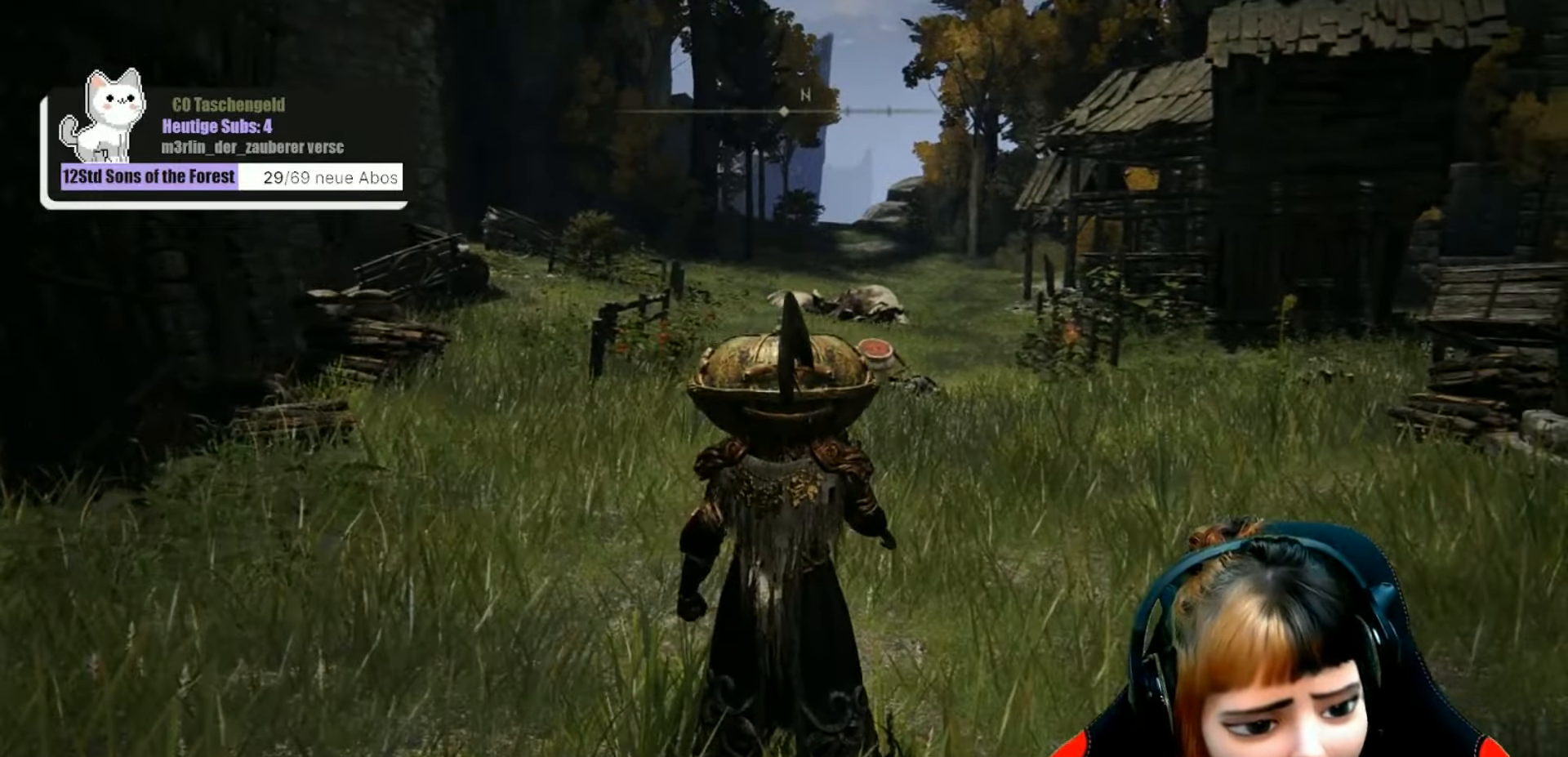
{"buttons": [], "left_stick": "center", "right_stick": "down-right", "events": [[200, "right_stick", "down-right"]]}
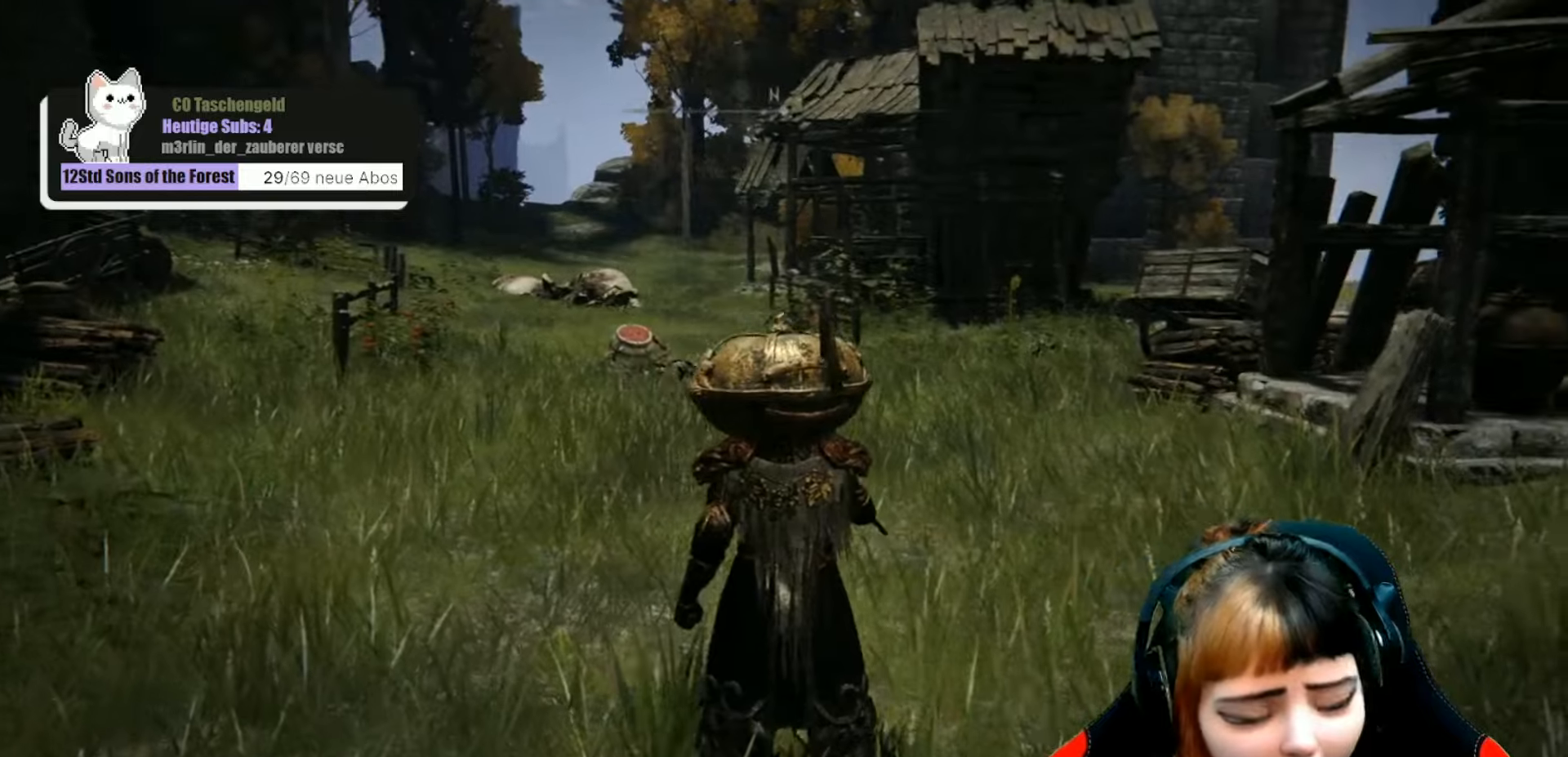
{"buttons": [], "left_stick": "center", "right_stick": "right", "events": [[34, "right_stick", "center"], [467, "right_stick", "right"]]}
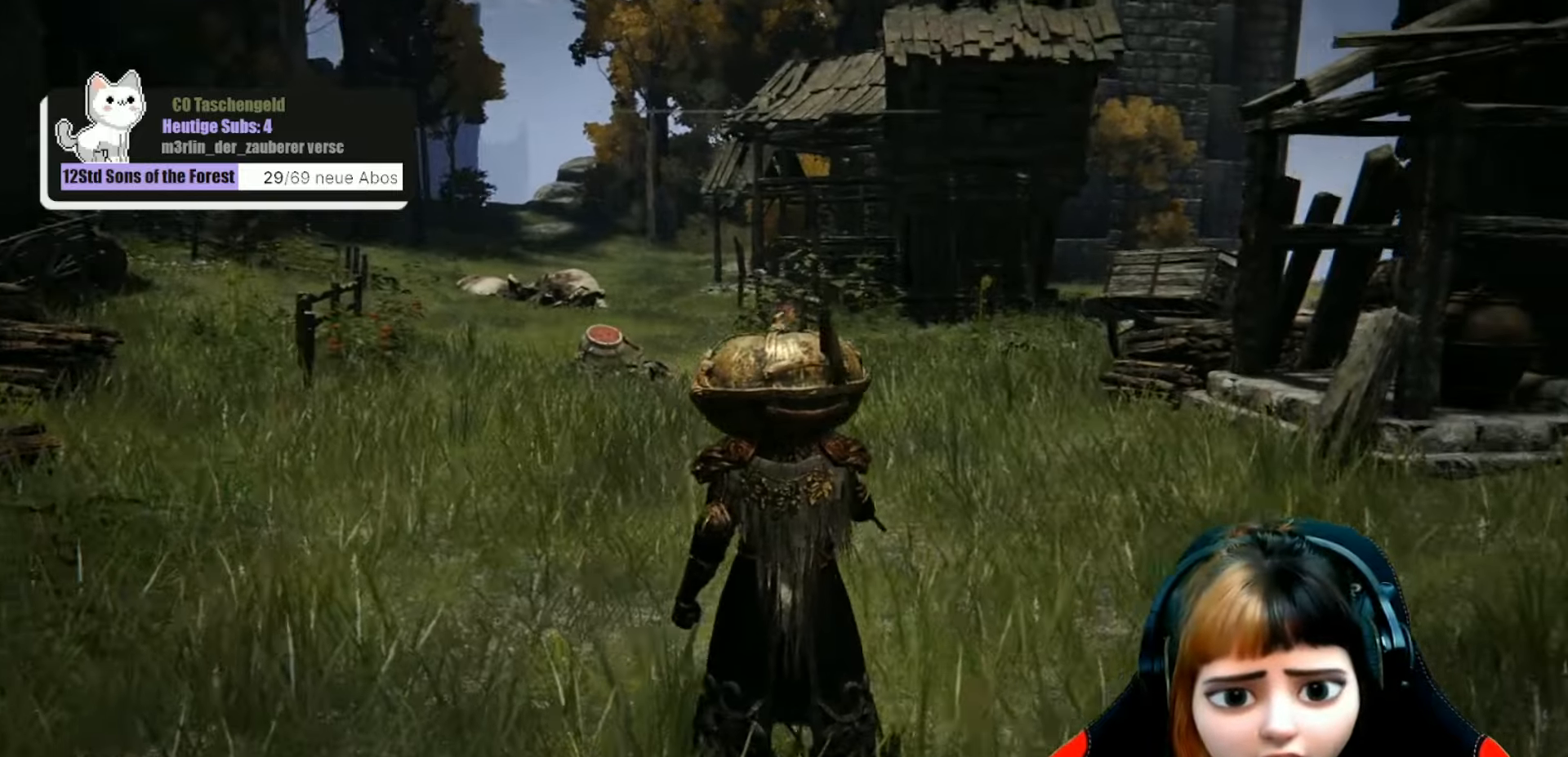
{"buttons": [], "left_stick": "center", "right_stick": "center", "events": [[100, "right_stick", "center"]]}
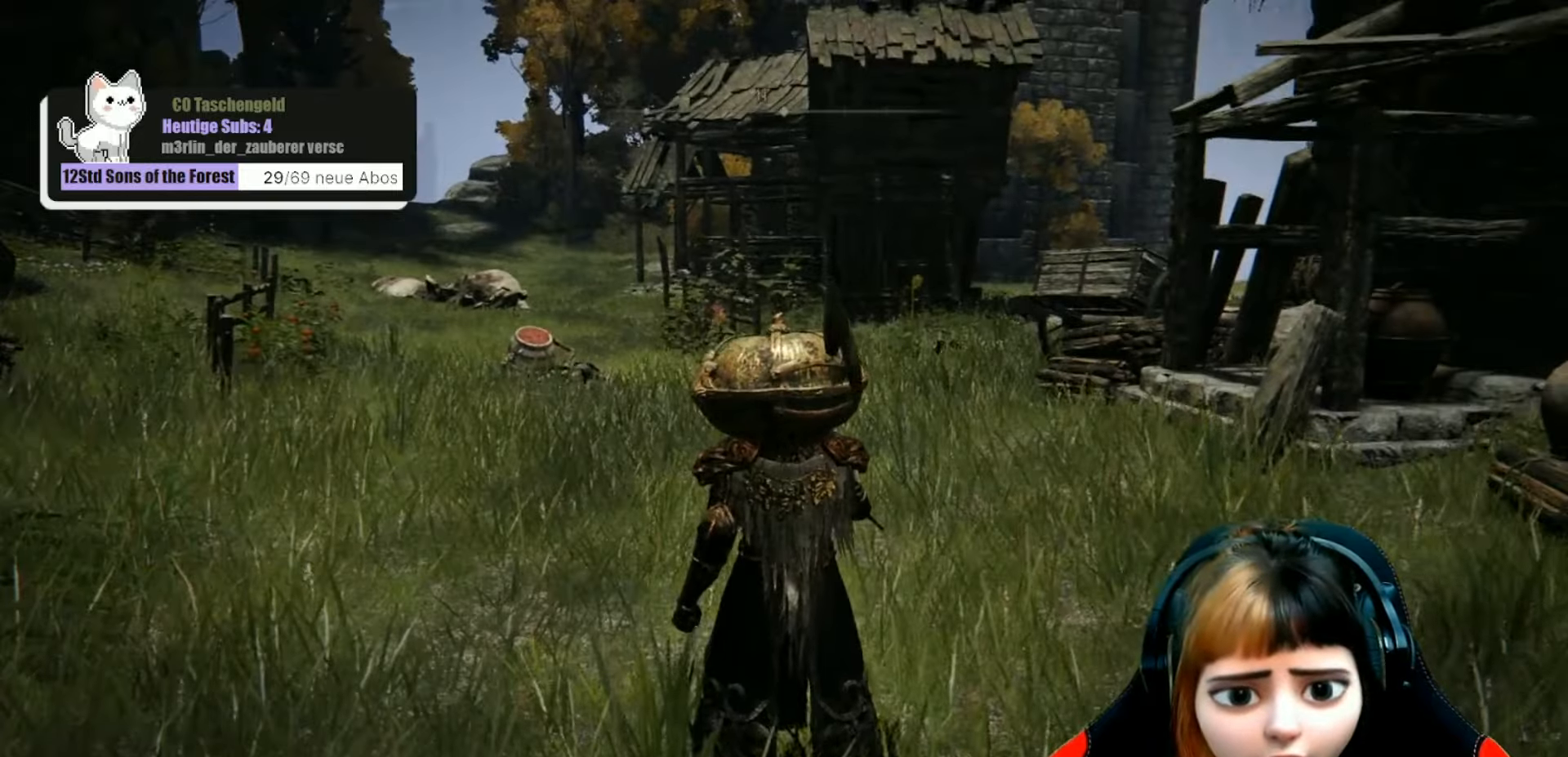
{"buttons": [], "left_stick": "center", "right_stick": "center", "events": []}
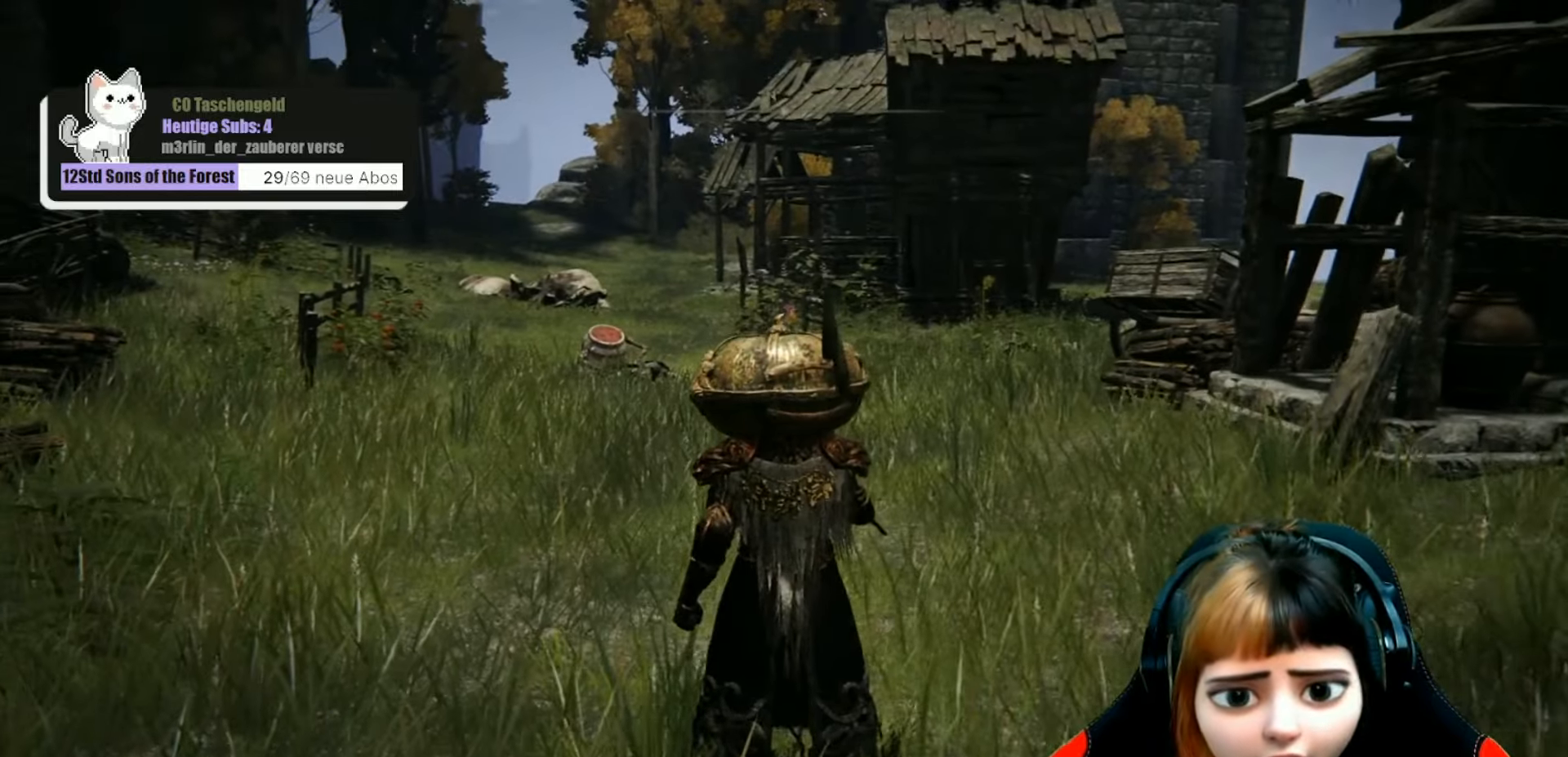
{"buttons": [], "left_stick": "down", "right_stick": "center", "events": [[200, "right_stick", "left"], [300, "left_stick", "down"], [400, "right_stick", "up-left"], [500, "right_stick", "center"]]}
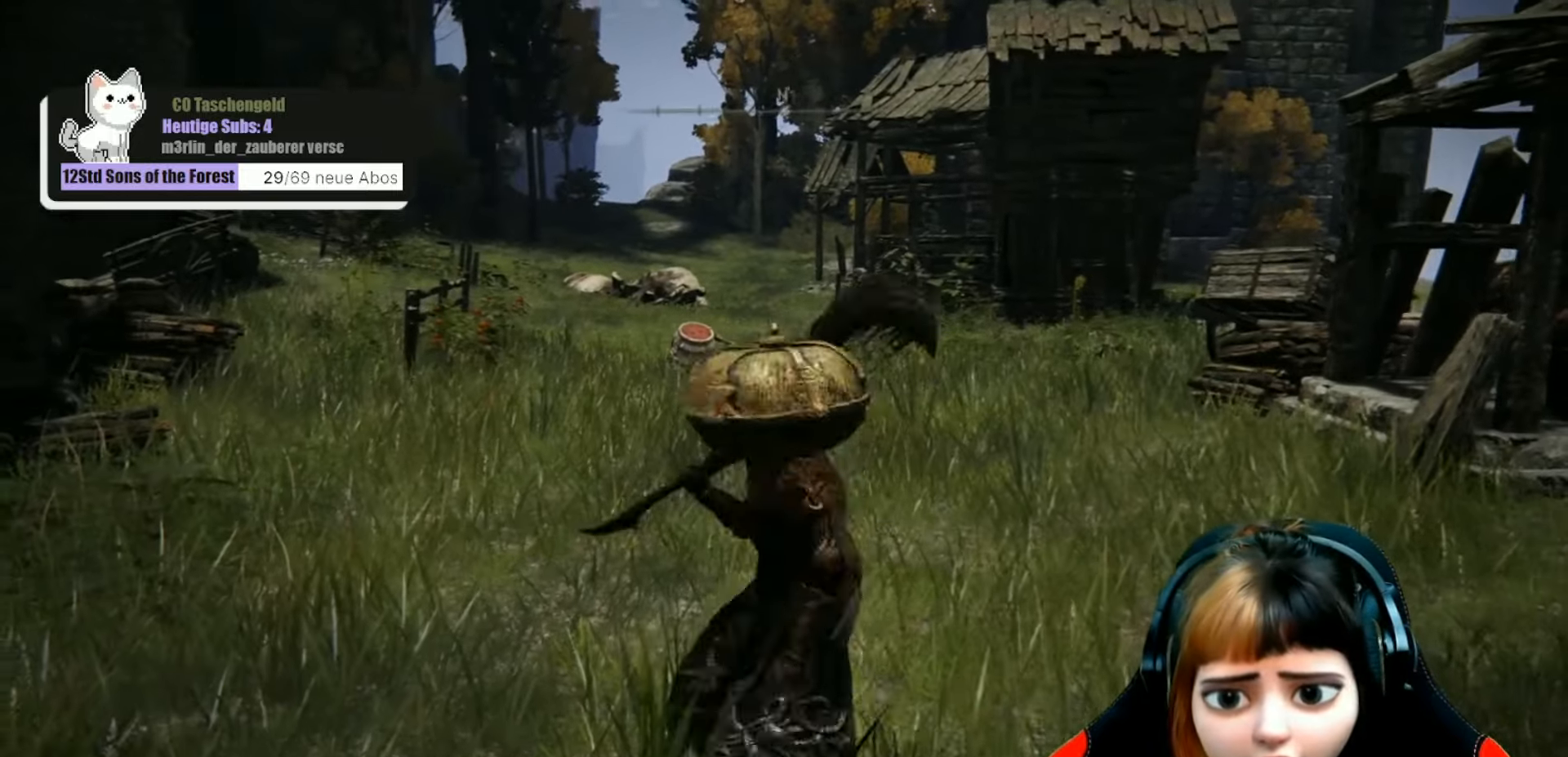
{"buttons": [], "left_stick": "center", "right_stick": "up-left", "events": [[67, "left_stick", "center"], [167, "right_stick", "up-left"]]}
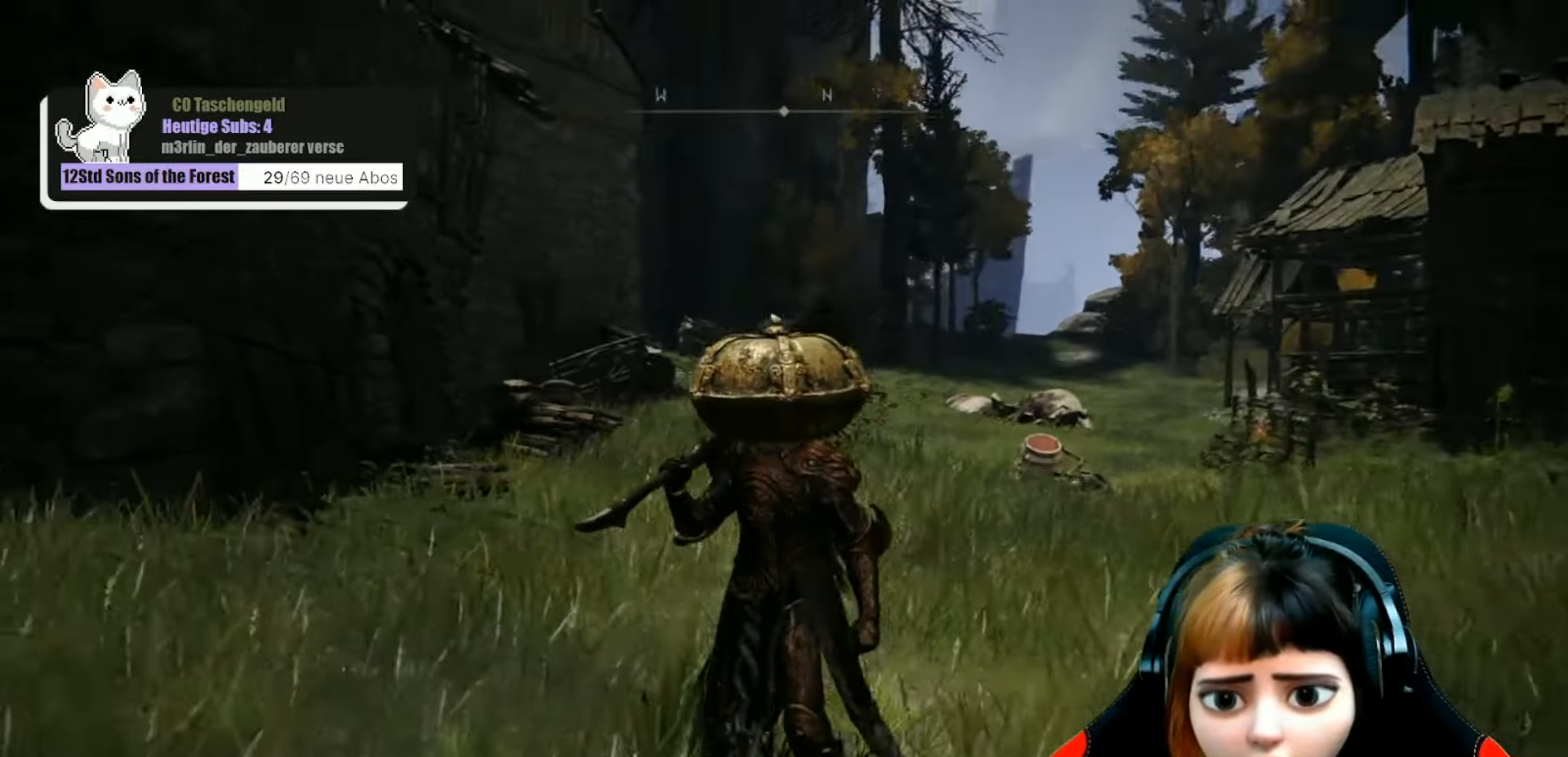
{"buttons": [], "left_stick": "center", "right_stick": "center", "events": [[134, "right_stick", "center"]]}
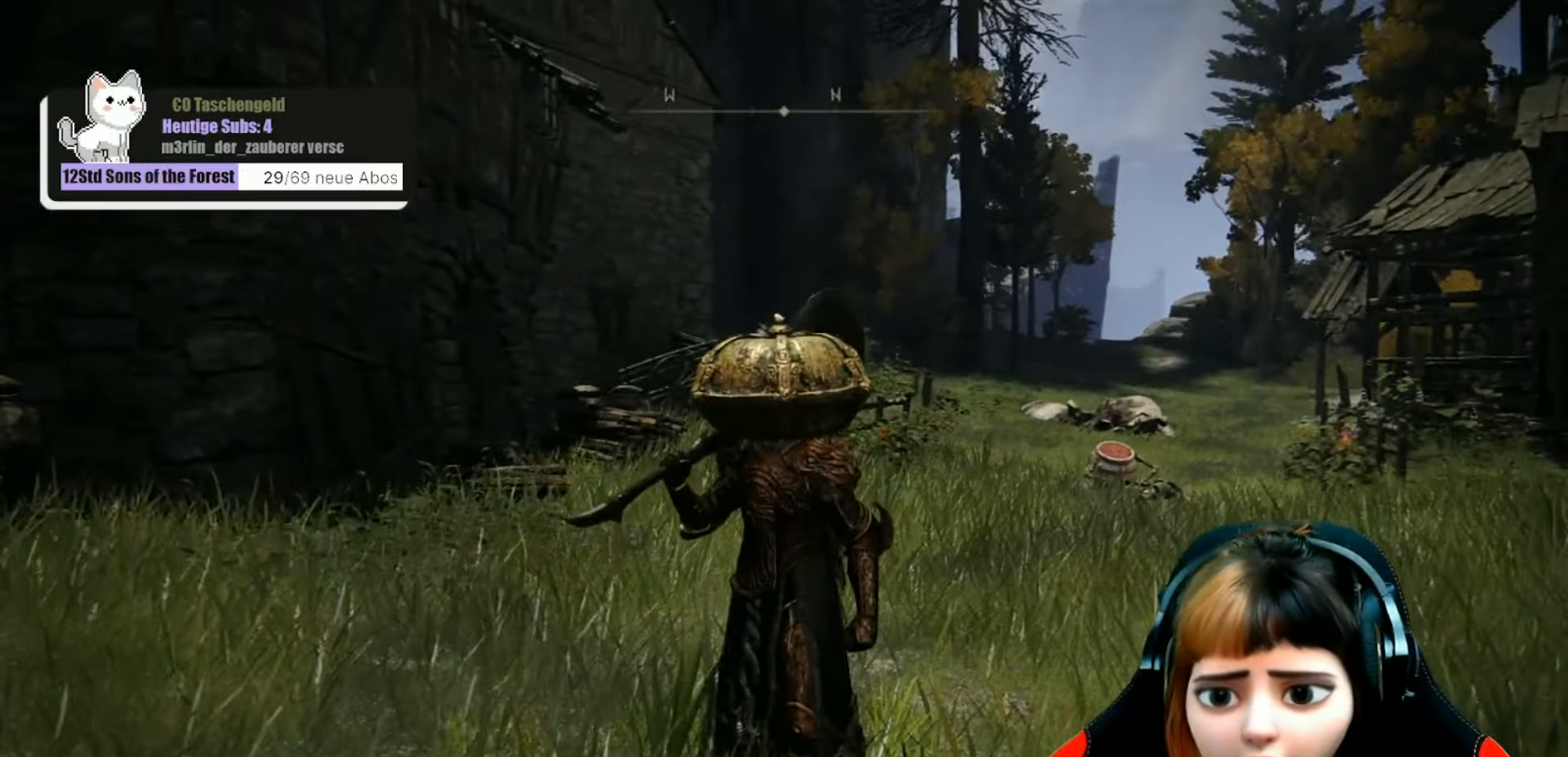
{"buttons": [], "left_stick": "center", "right_stick": "center", "events": []}
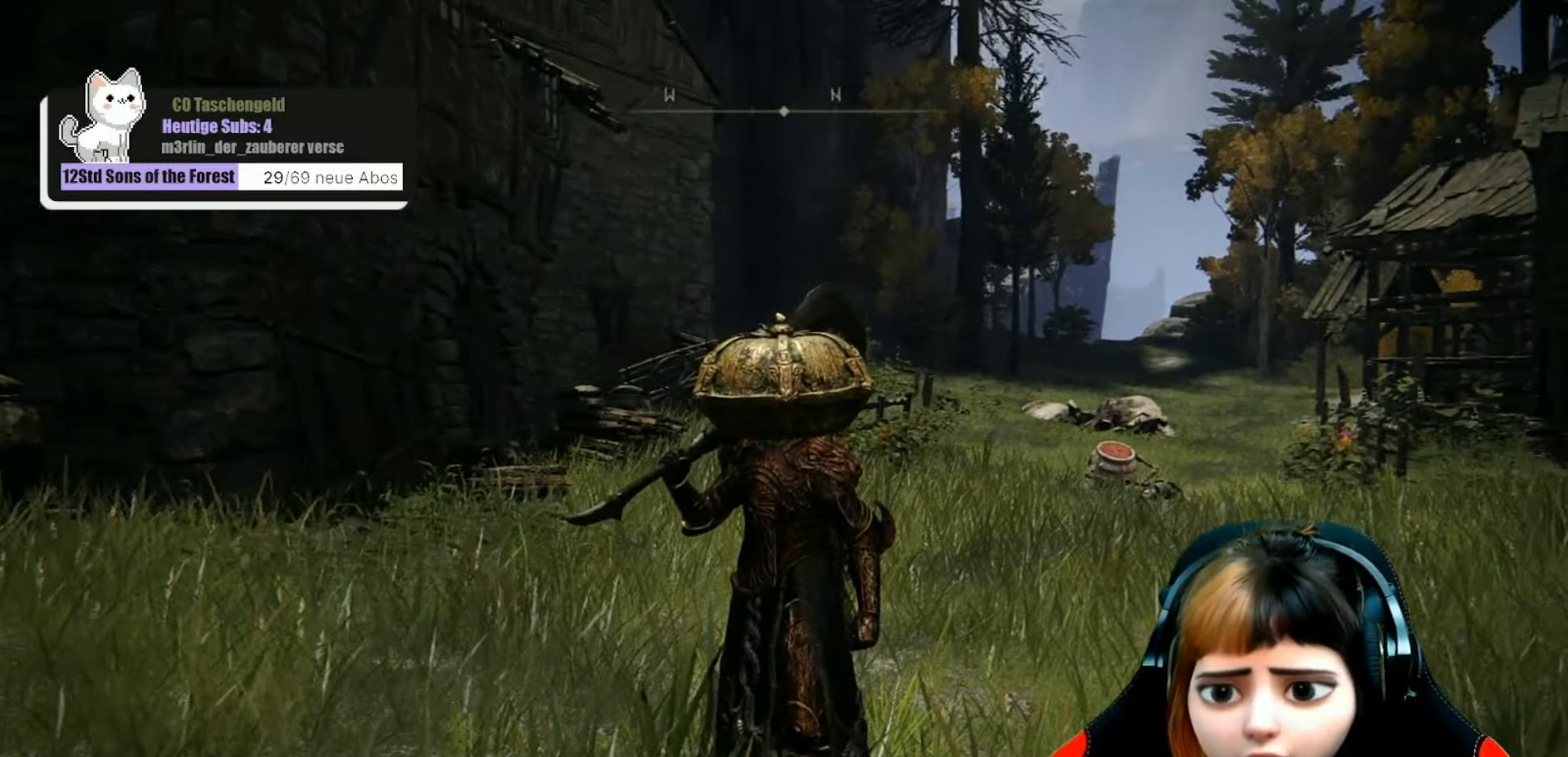
{"buttons": [], "left_stick": "center", "right_stick": "center", "events": []}
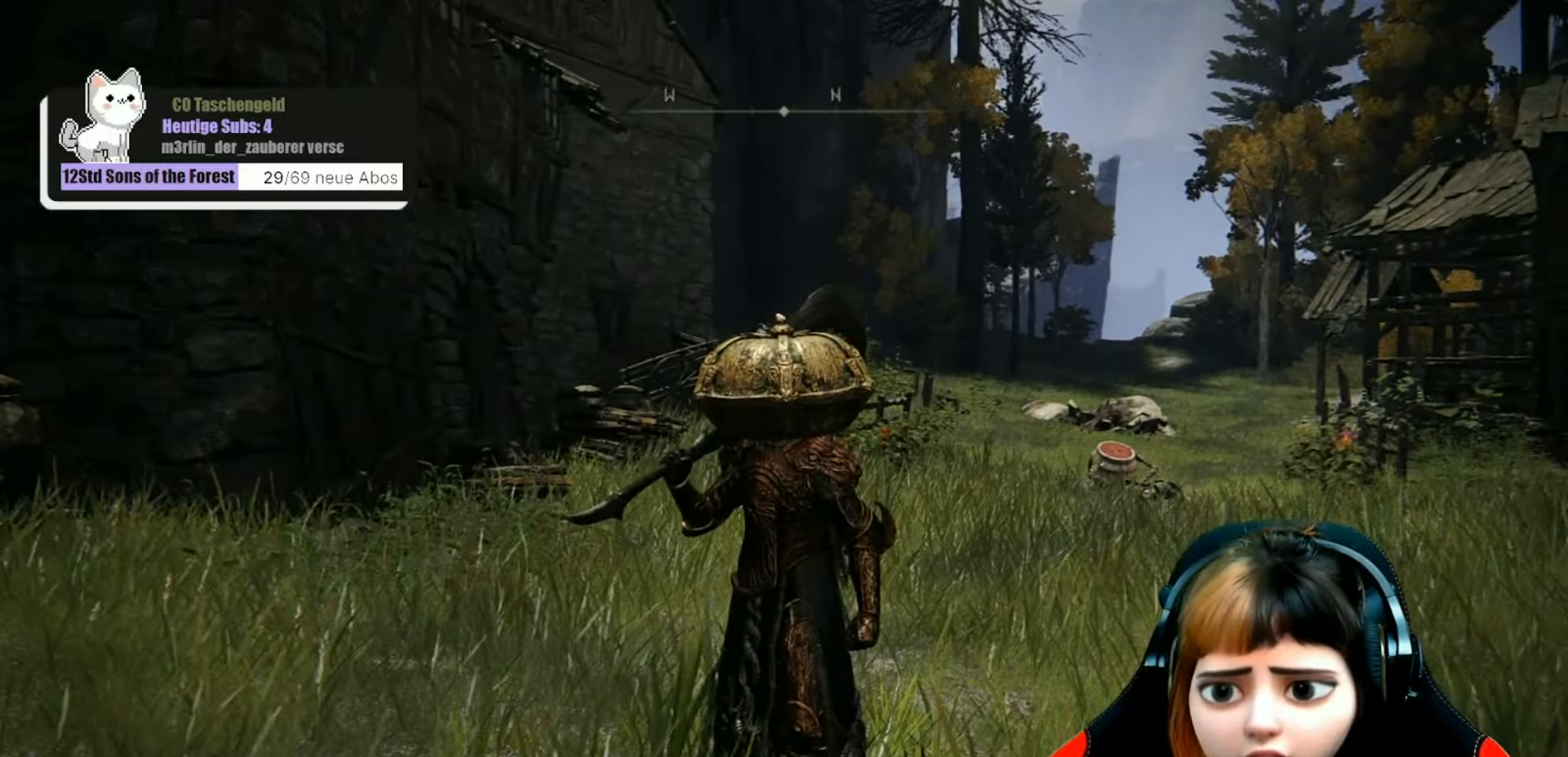
{"buttons": [], "left_stick": "center", "right_stick": "center", "events": []}
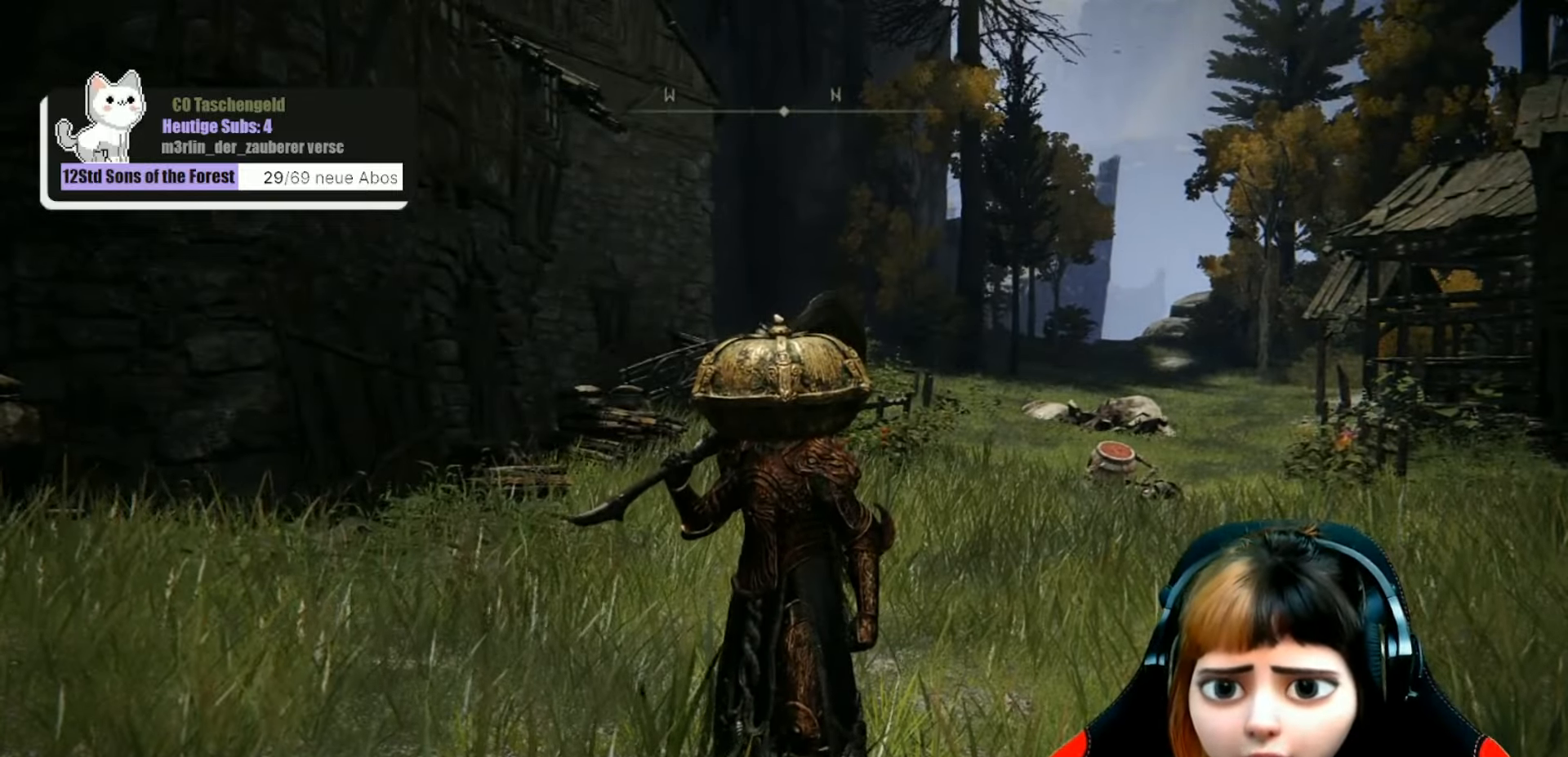
{"buttons": [], "left_stick": "center", "right_stick": "center", "events": []}
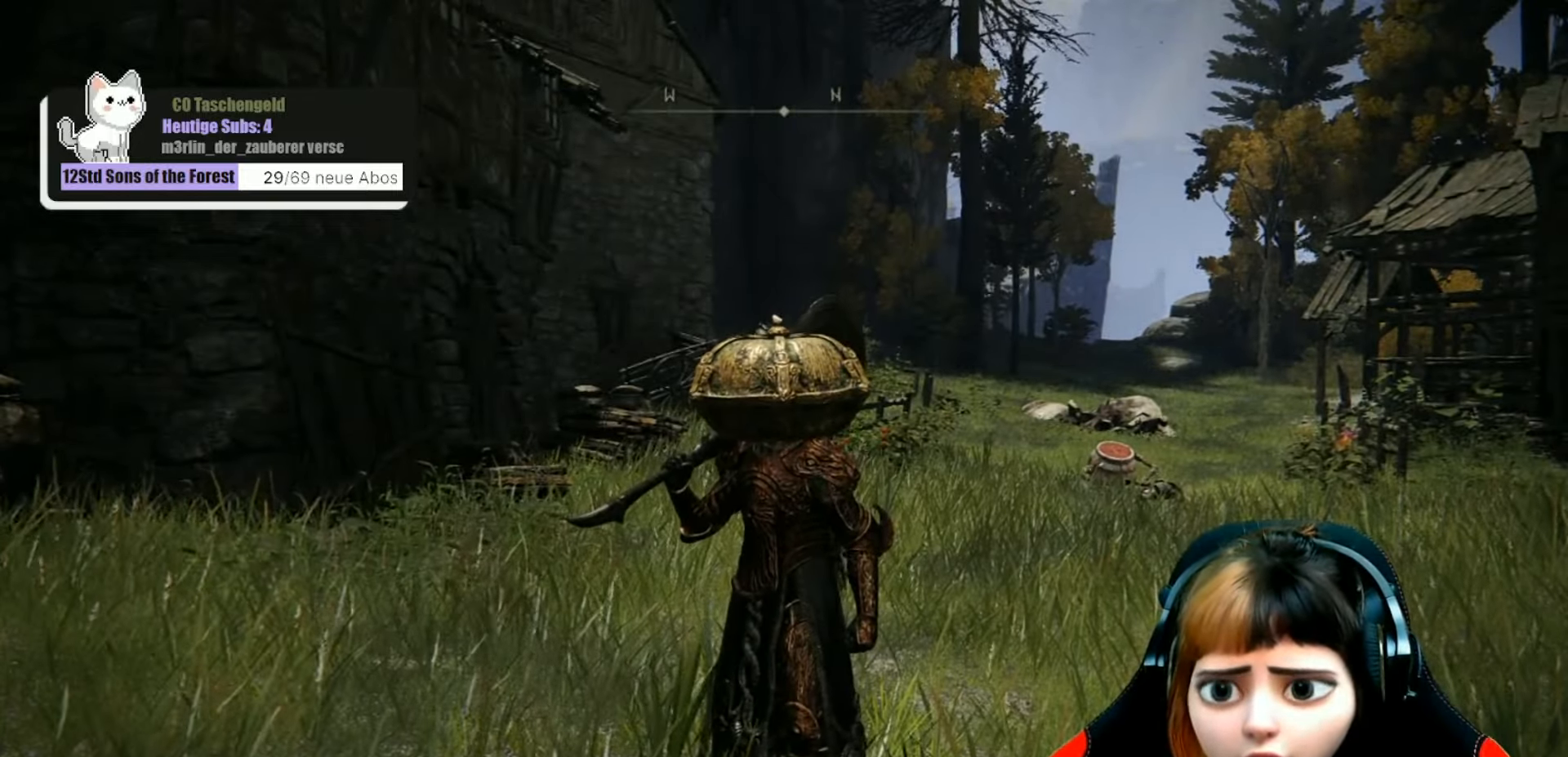
{"buttons": [], "left_stick": "center", "right_stick": "center", "events": []}
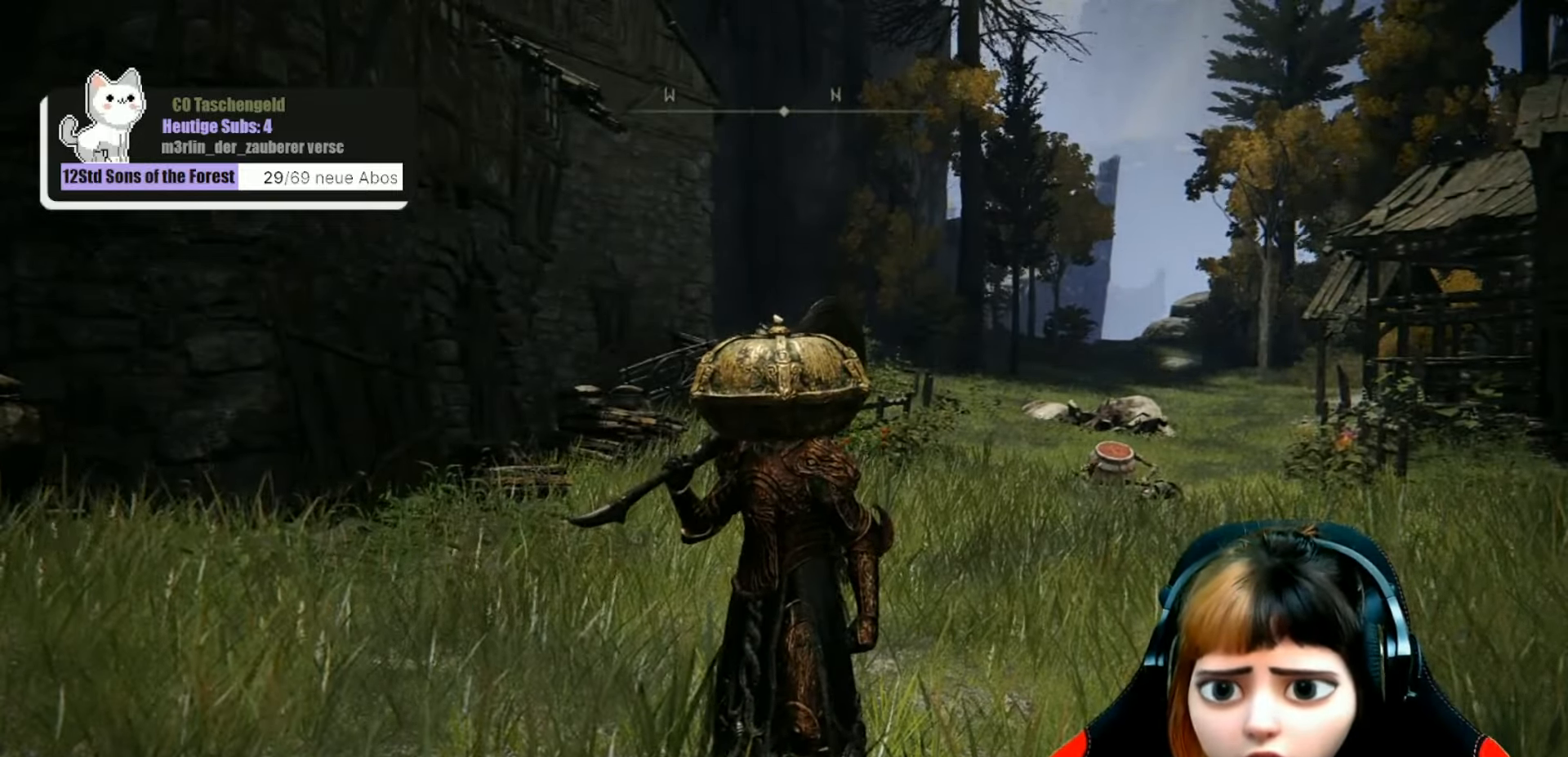
{"buttons": [], "left_stick": "center", "right_stick": "left", "events": [[100, "right_stick", "left"]]}
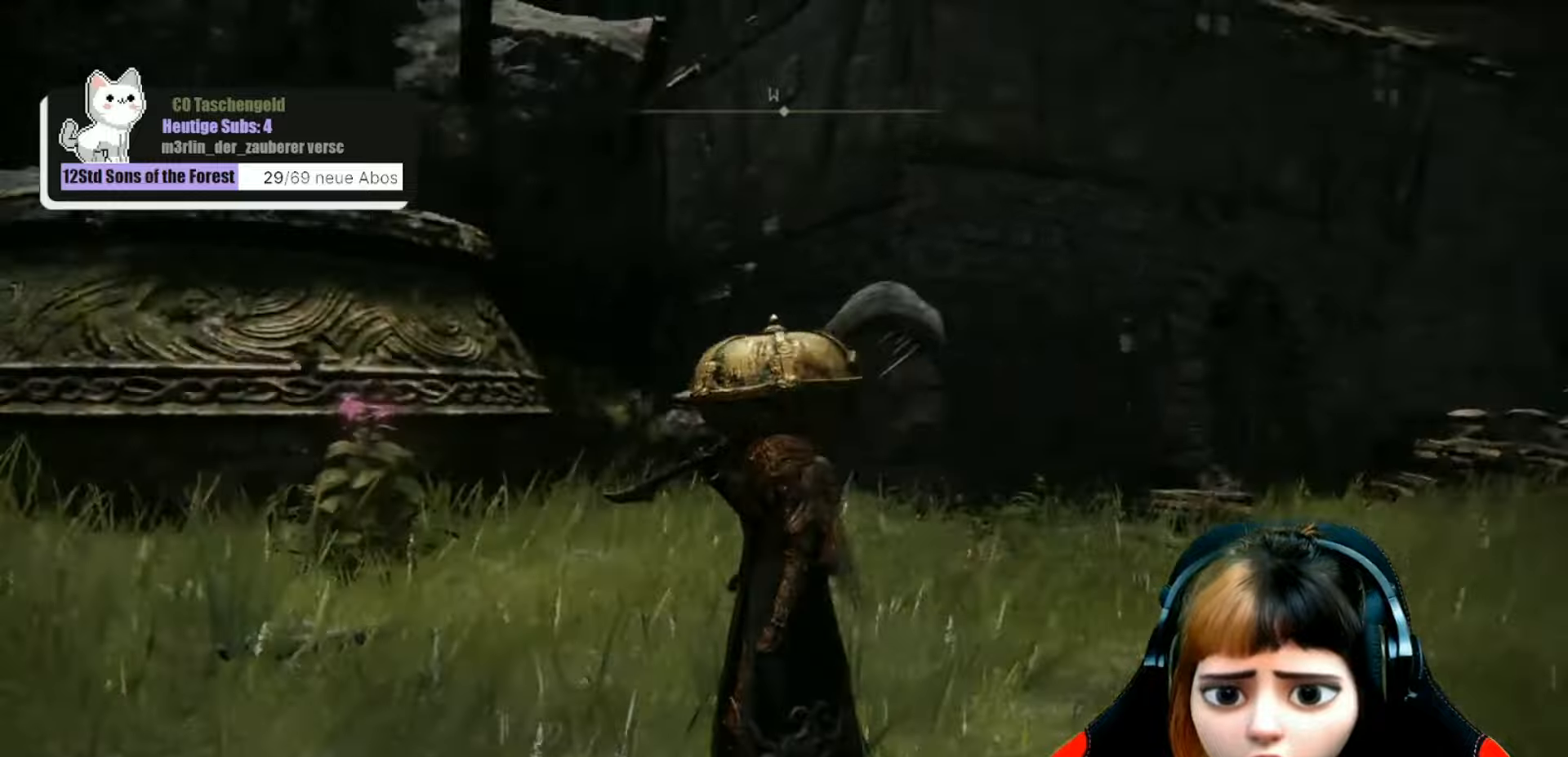
{"buttons": [], "left_stick": "center", "right_stick": "center", "events": [[67, "right_stick", "up-left"], [233, "right_stick", "center"]]}
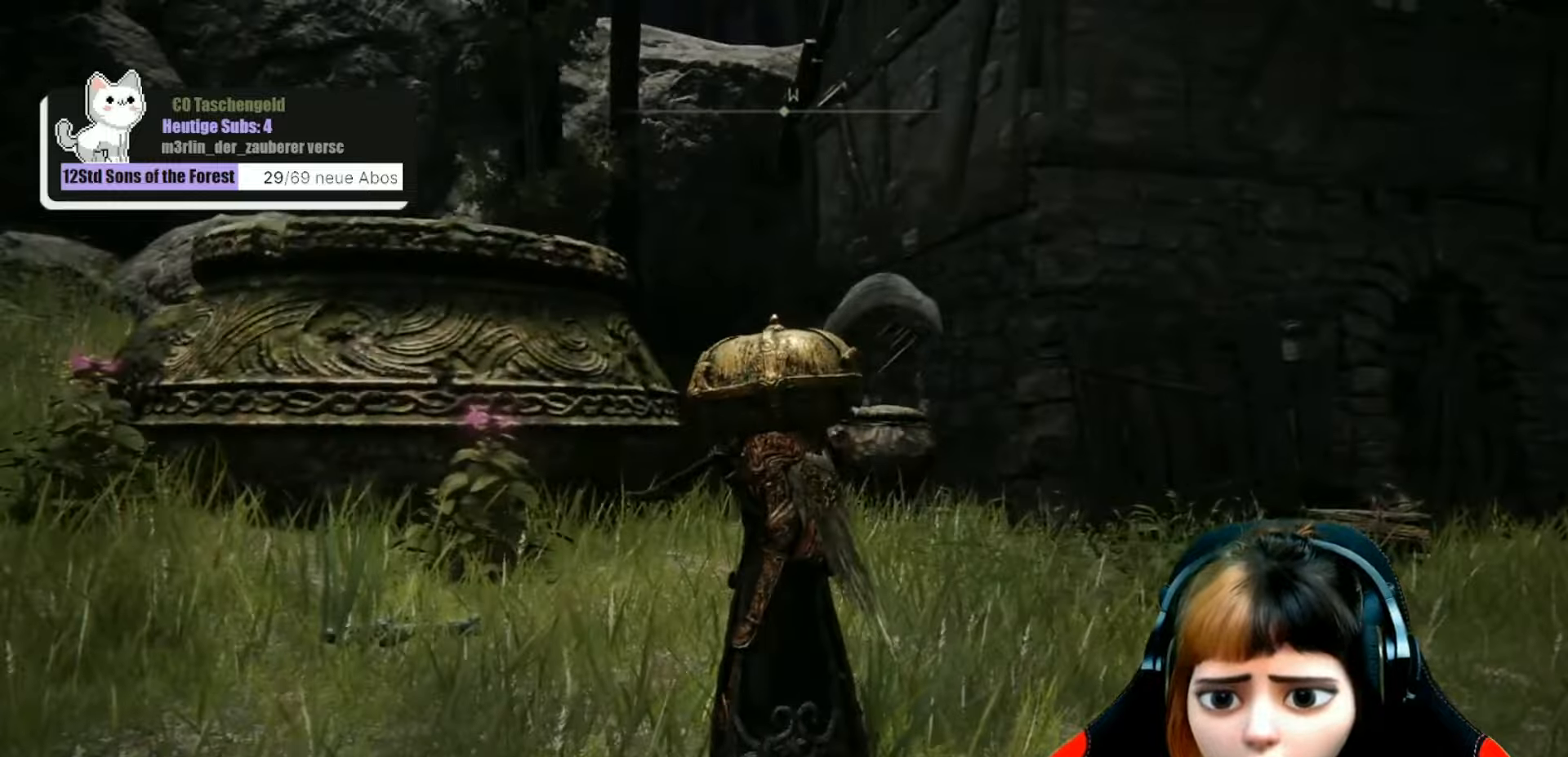
{"buttons": [], "left_stick": "center", "right_stick": "up-left", "events": [[133, "right_stick", "up-left"]]}
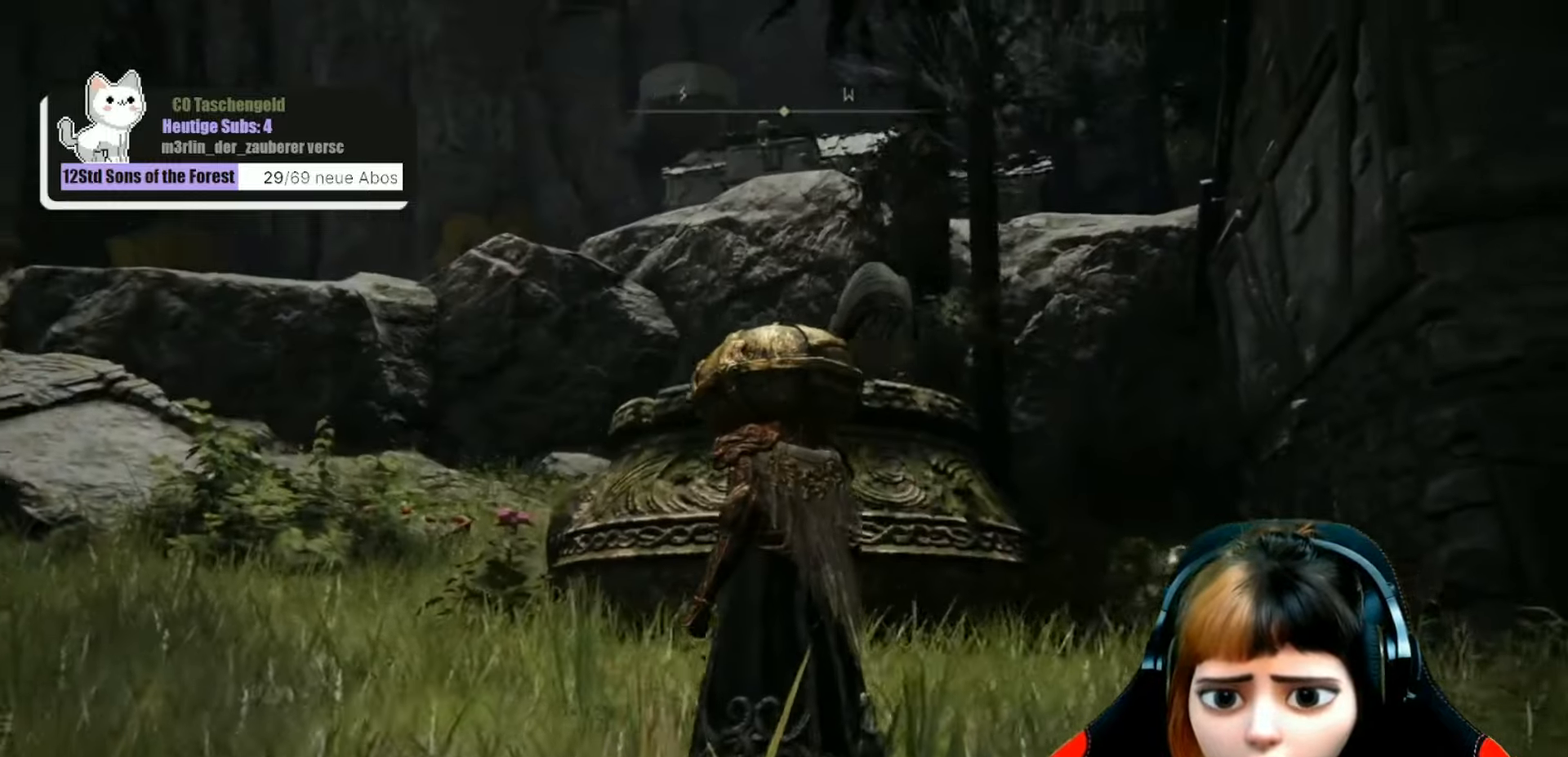
{"buttons": [], "left_stick": "center", "right_stick": "center", "events": [[433, "right_stick", "center"]]}
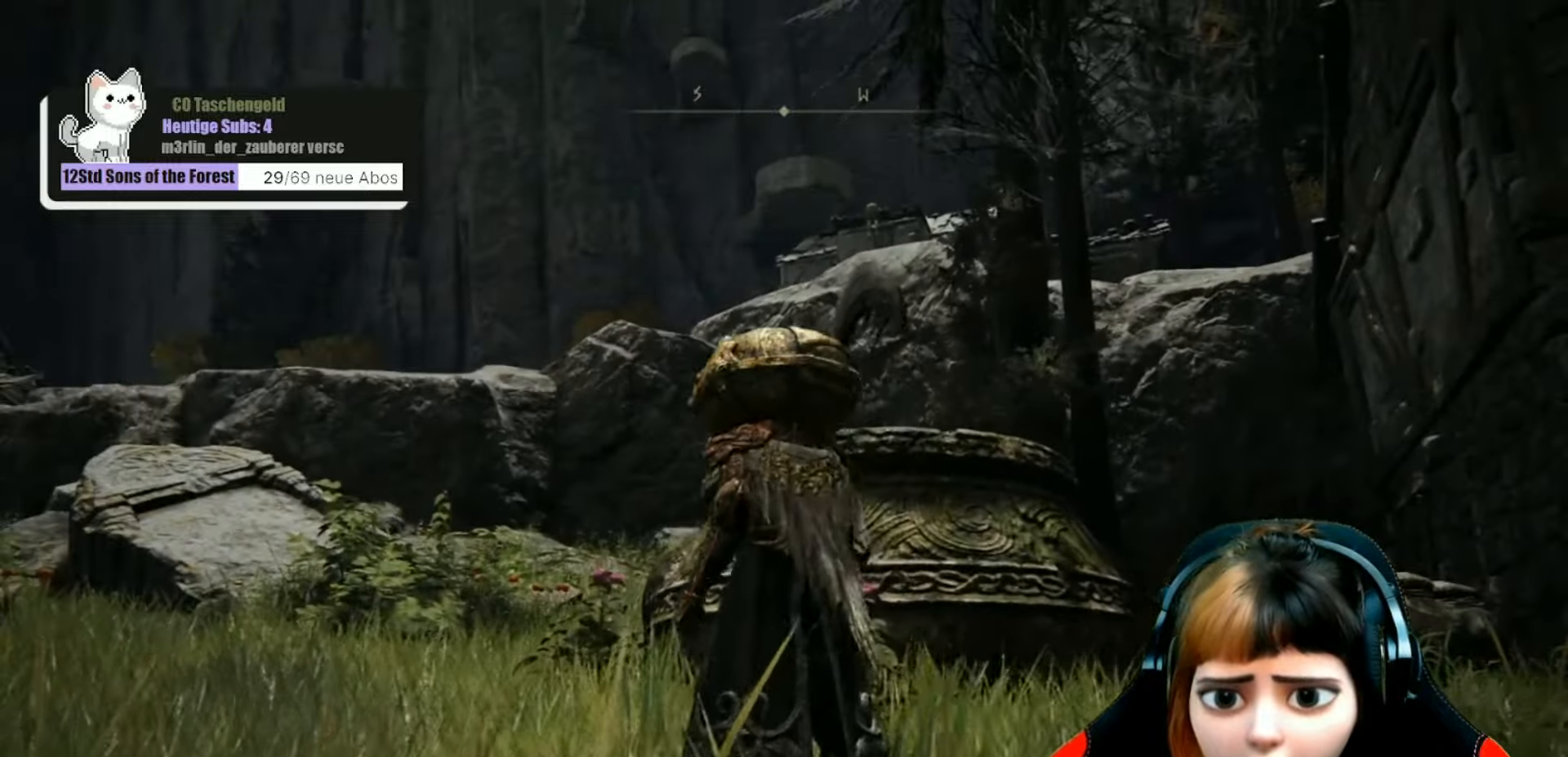
{"buttons": [], "left_stick": "center", "right_stick": "center", "events": [[33, "left_stick", "up"], [167, "left_stick", "center"], [267, "right_stick", "right"], [367, "right_stick", "center"]]}
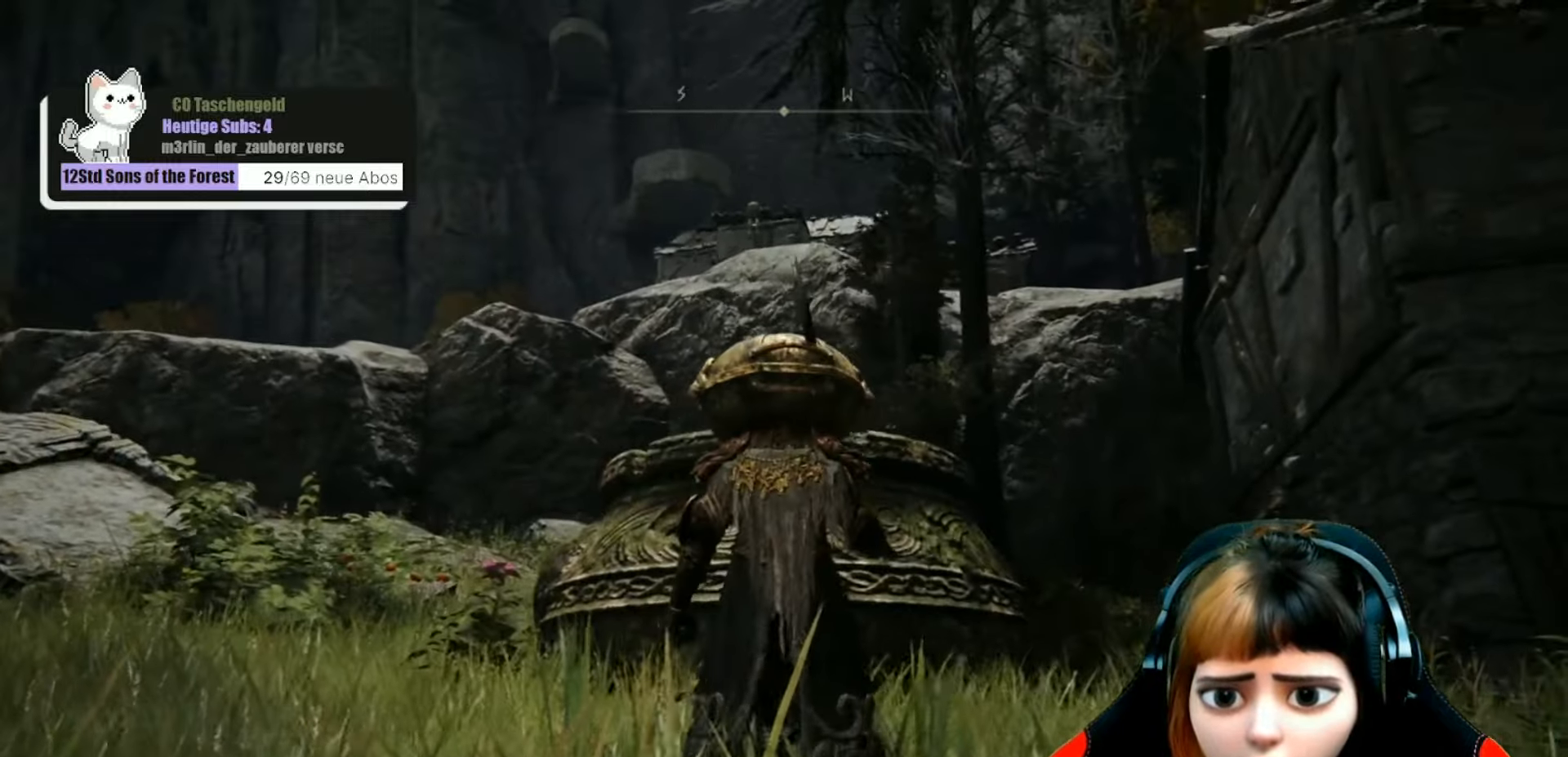
{"buttons": [], "left_stick": "center", "right_stick": "center", "events": [[167, "left_stick", "down"], [367, "left_stick", "center"]]}
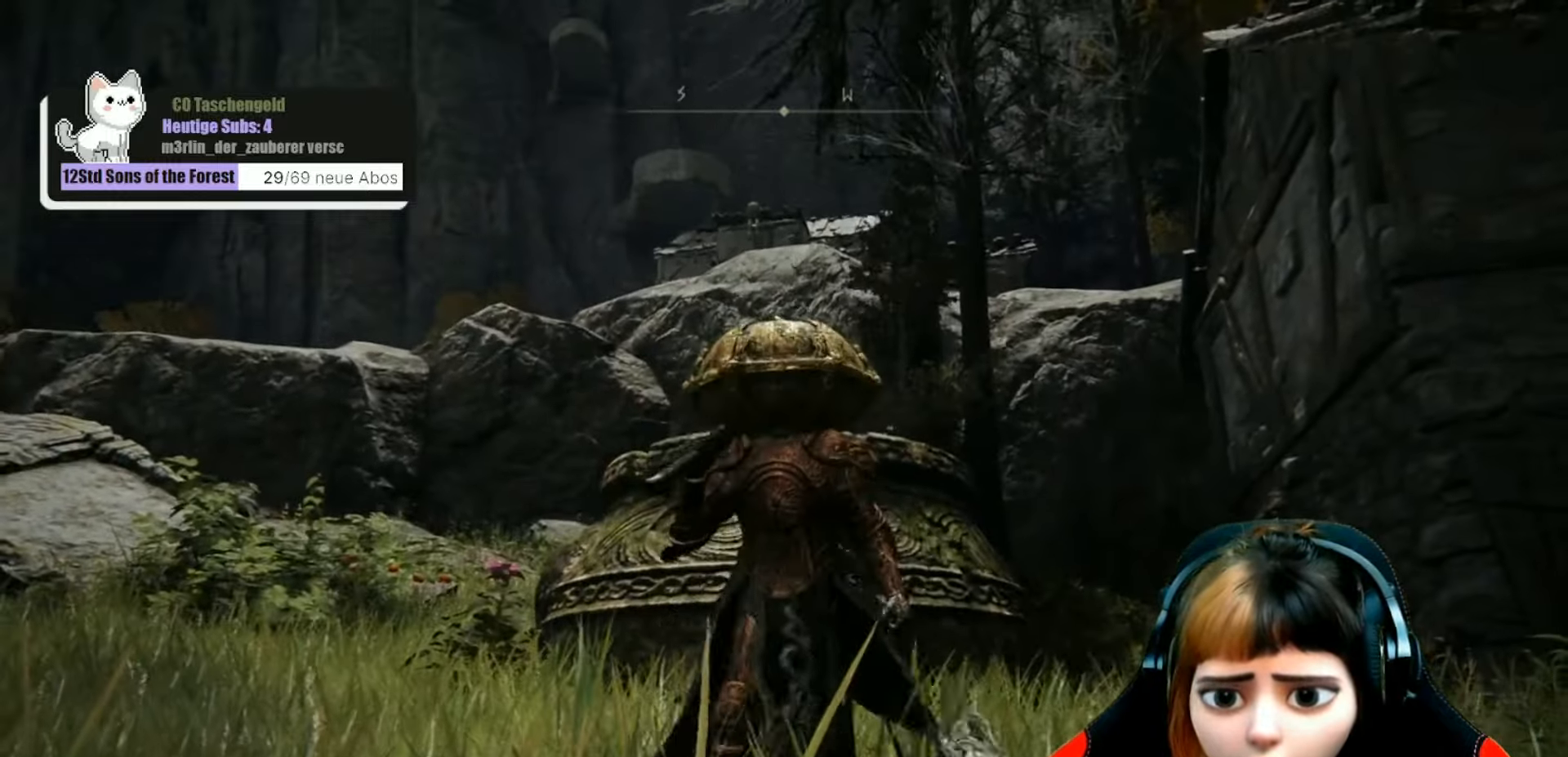
{"buttons": [], "left_stick": "center", "right_stick": "center", "events": [[267, "SELECT", "down"], [333, "SELECT", "up"]]}
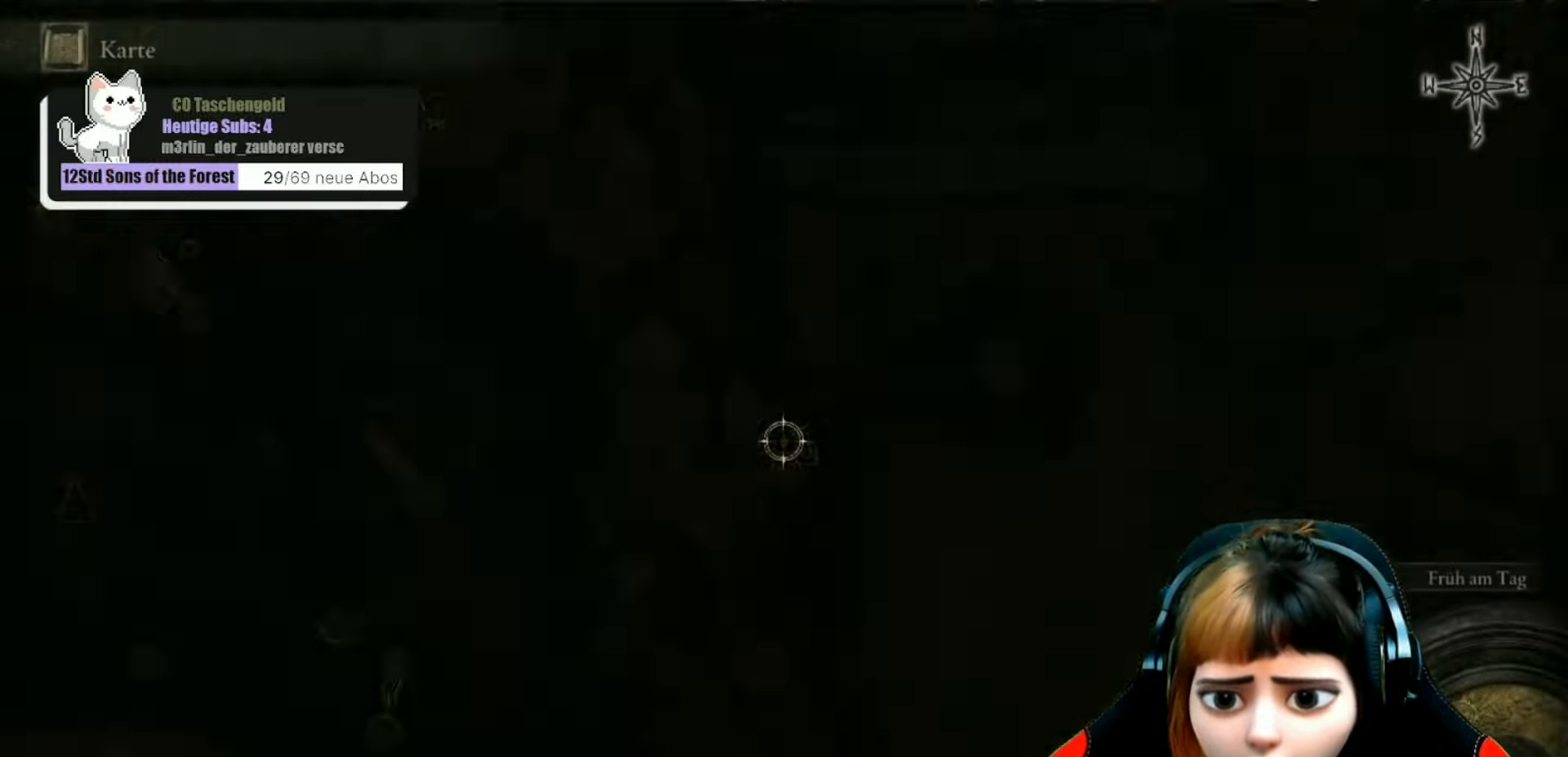
{"buttons": [], "left_stick": "center", "right_stick": "center", "events": []}
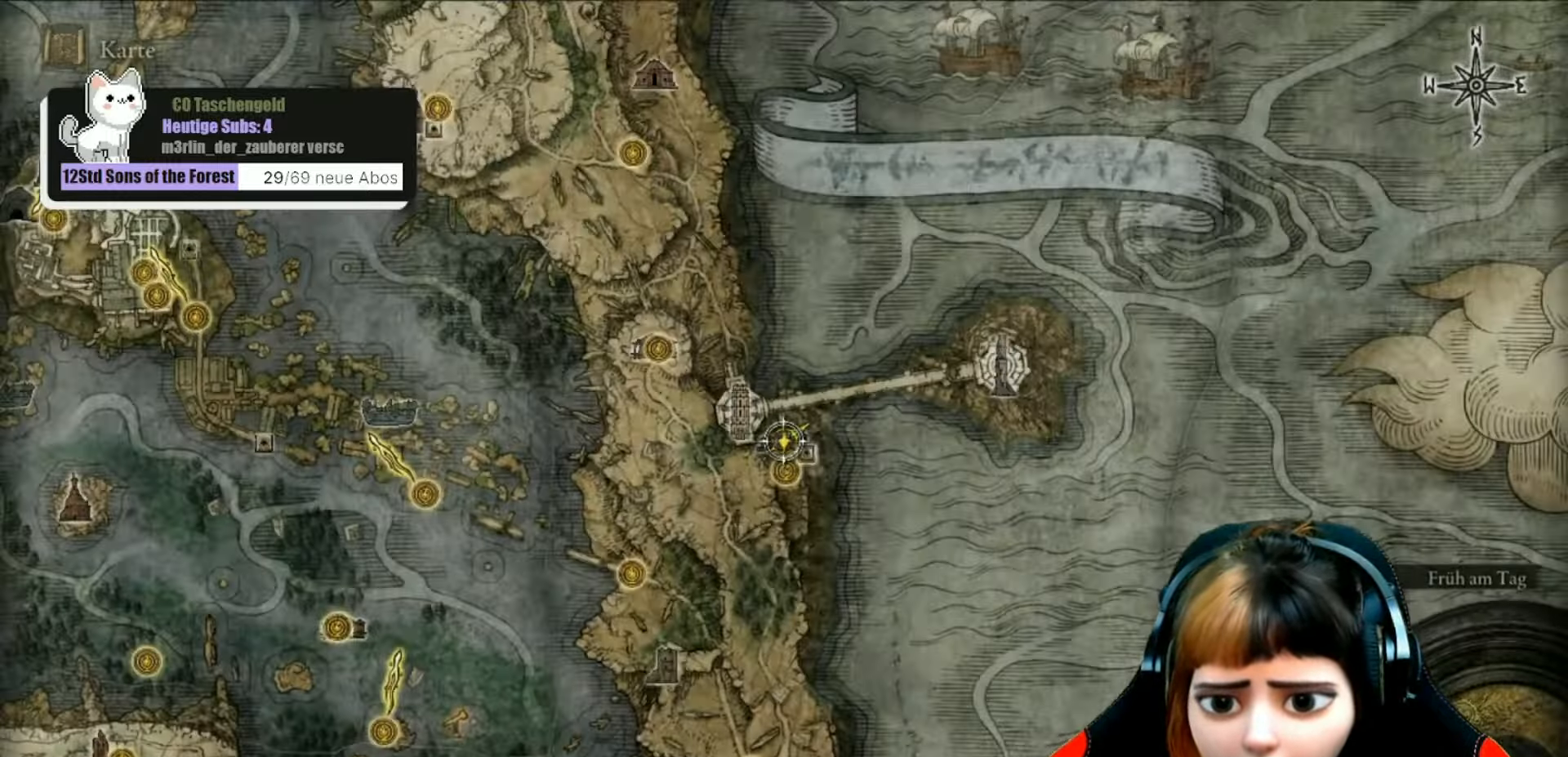
{"buttons": [], "left_stick": "down", "right_stick": "center", "events": [[200, "left_stick", "right"], [400, "left_stick", "down-right"], [500, "left_stick", "down"]]}
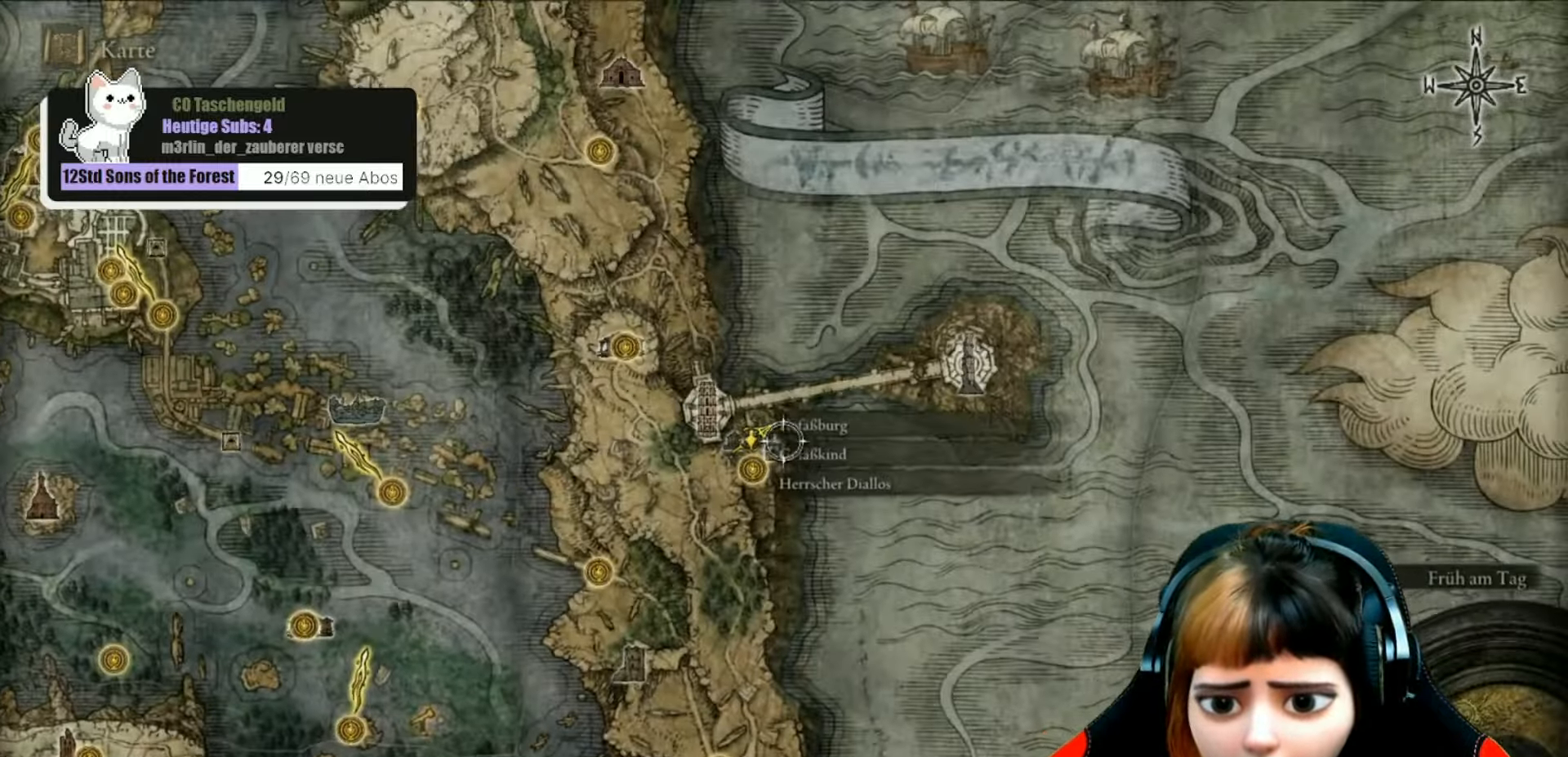
{"buttons": [], "left_stick": "up-right", "right_stick": "center", "events": [[233, "left_stick", "left"], [300, "left_stick", "up-left"], [500, "left_stick", "up-right"]]}
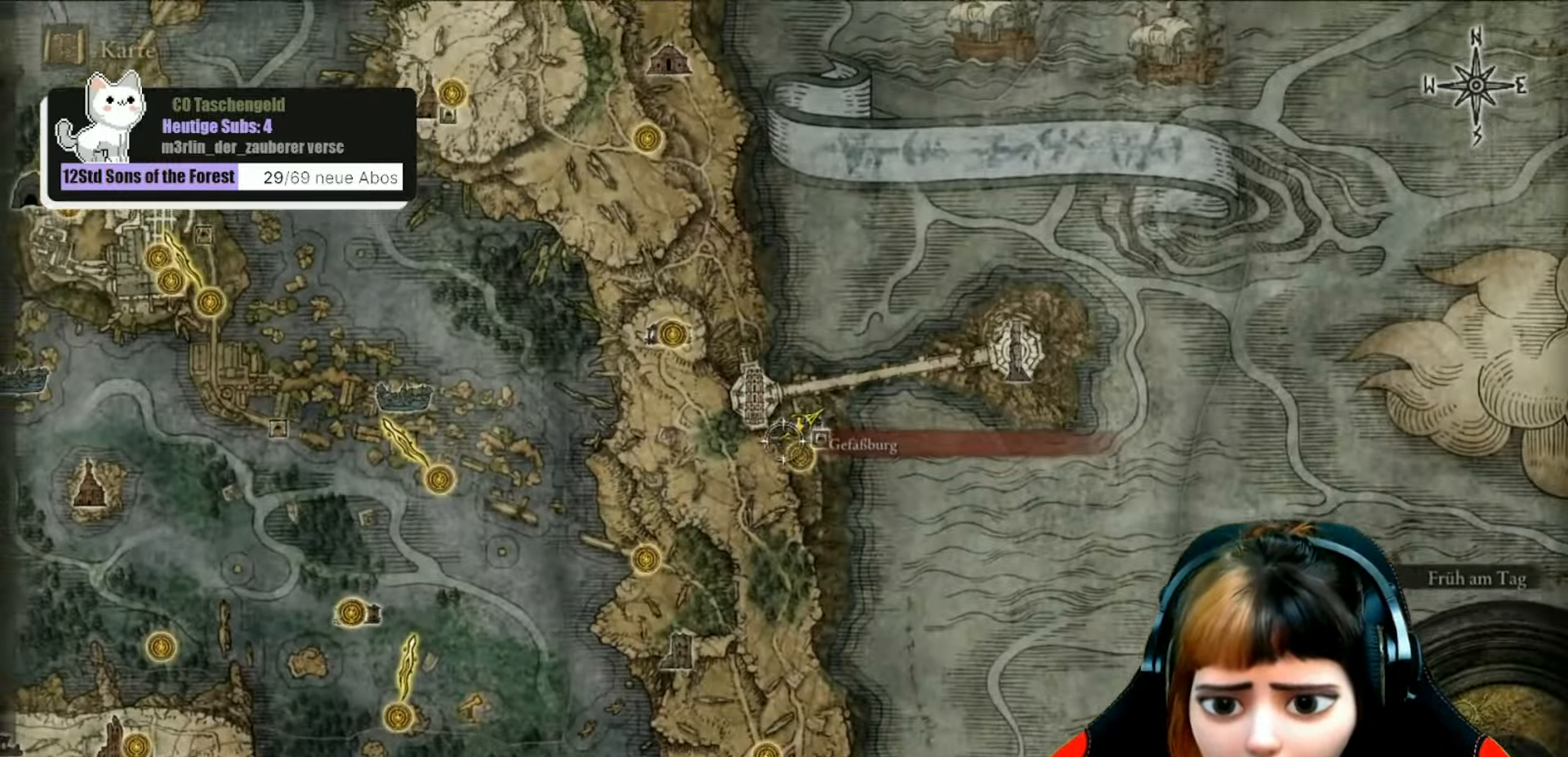
{"buttons": [], "left_stick": "center", "right_stick": "center", "events": [[133, "left_stick", "center"]]}